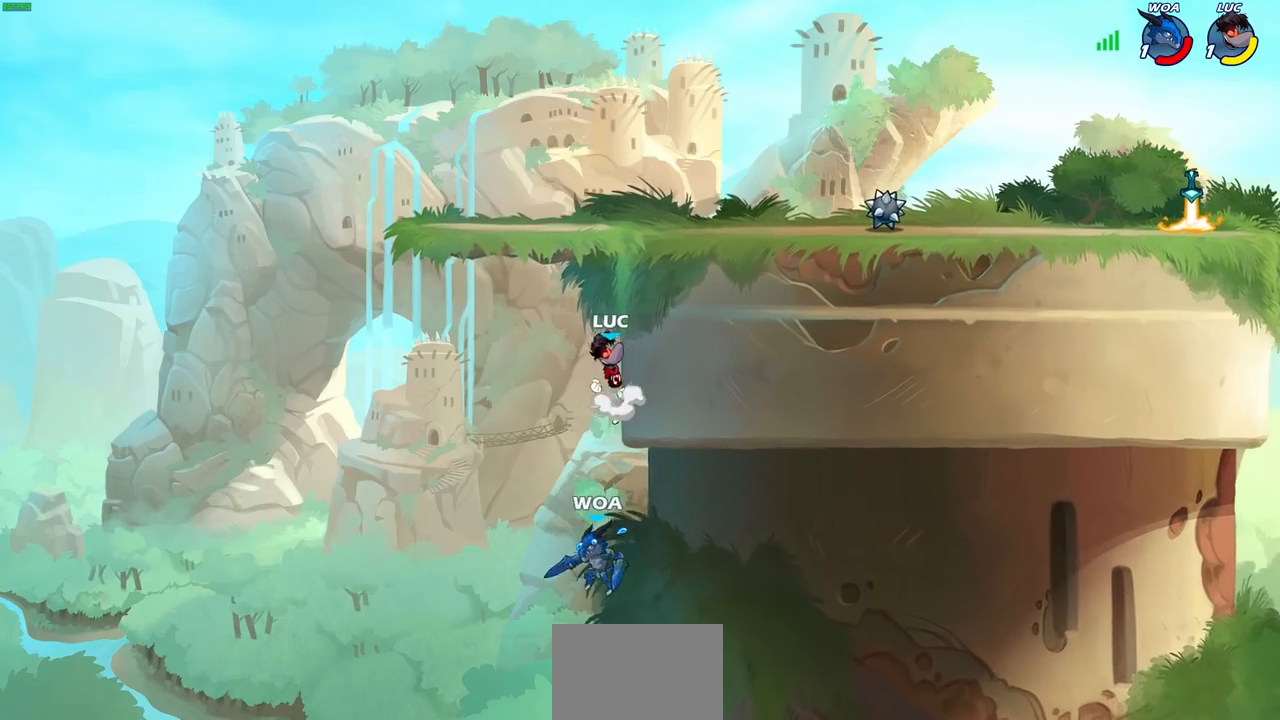
Gameplay with a controller (PlayStation layout); each line is a JSON object with the inputs held at the frame after it. "events" lists button and stick changes between this image and that frame as [ms after this image, input, new state], when the widget could be followed in between.
{"buttons": [], "left_stick": "up-left", "right_stick": "center", "events": [[100, "CROSS", "up"], [150, "left_stick", "right"], [317, "CROSS", "down"], [383, "left_stick", "up-left"], [417, "CROSS", "up"]]}
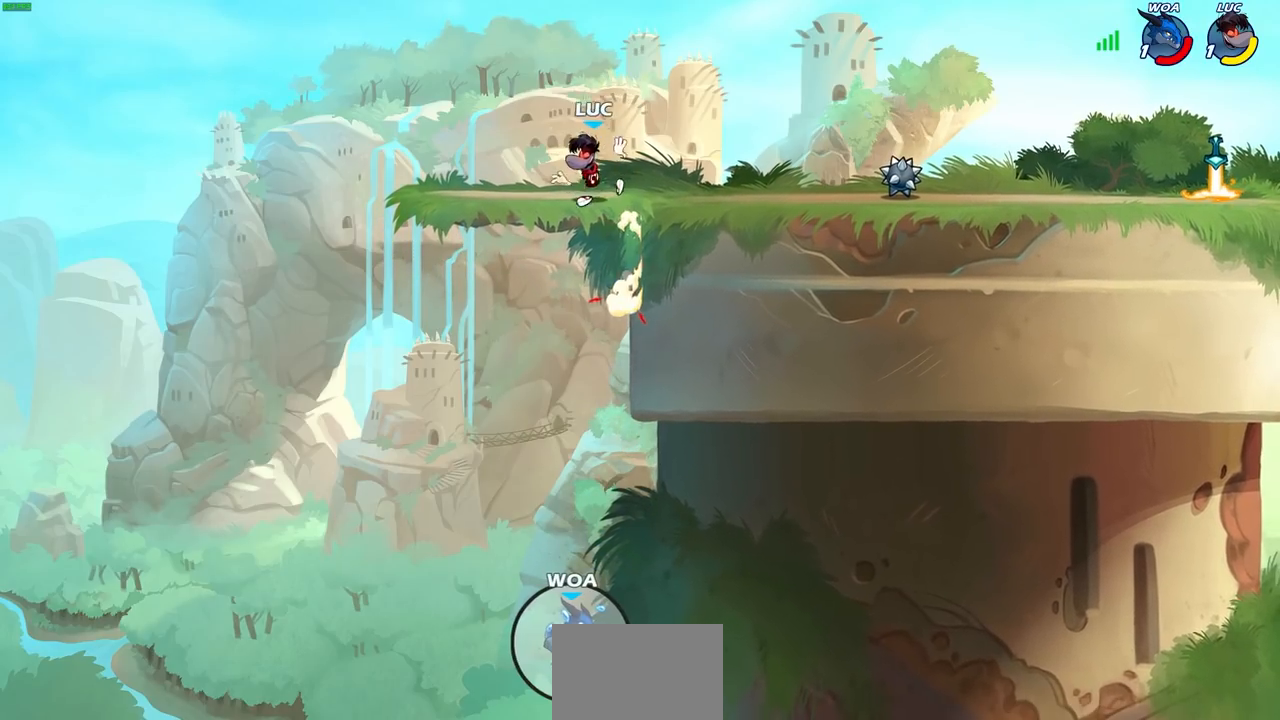
{"buttons": [], "left_stick": "center", "right_stick": "center", "events": [[133, "left_stick", "up-right"], [200, "left_stick", "right"], [333, "left_stick", "center"]]}
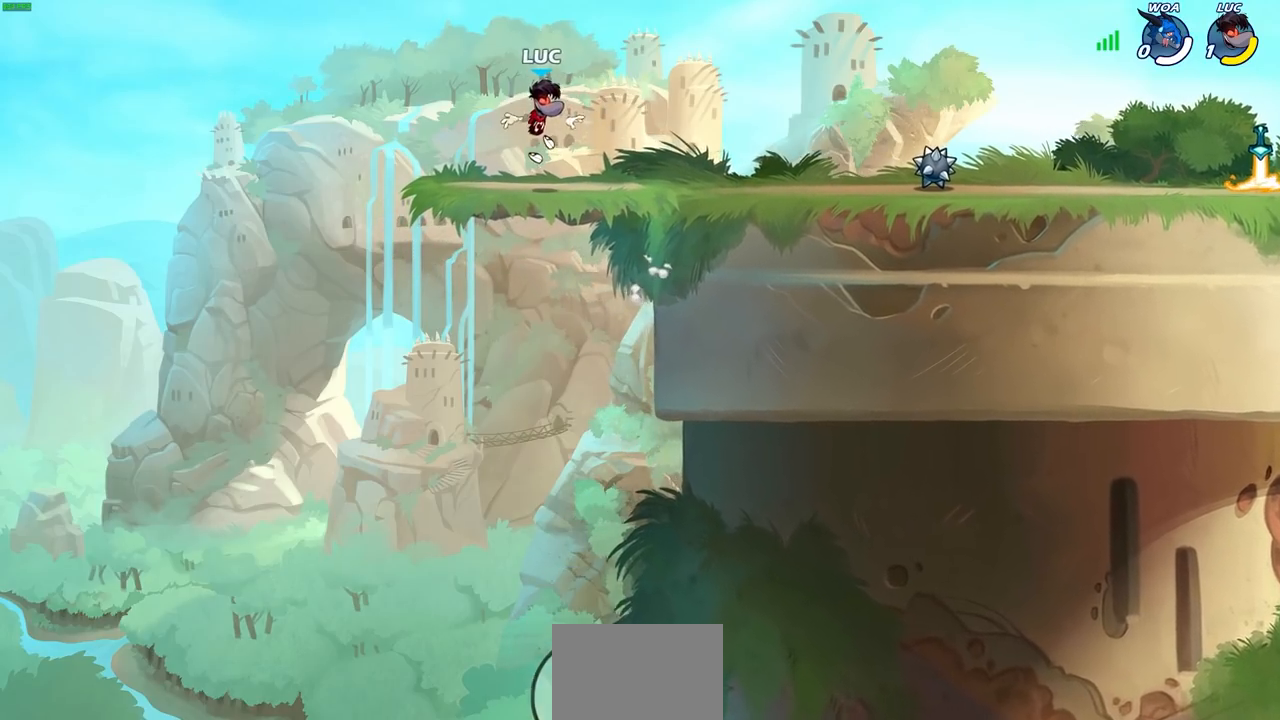
{"buttons": [], "left_stick": "center", "right_stick": "center", "events": []}
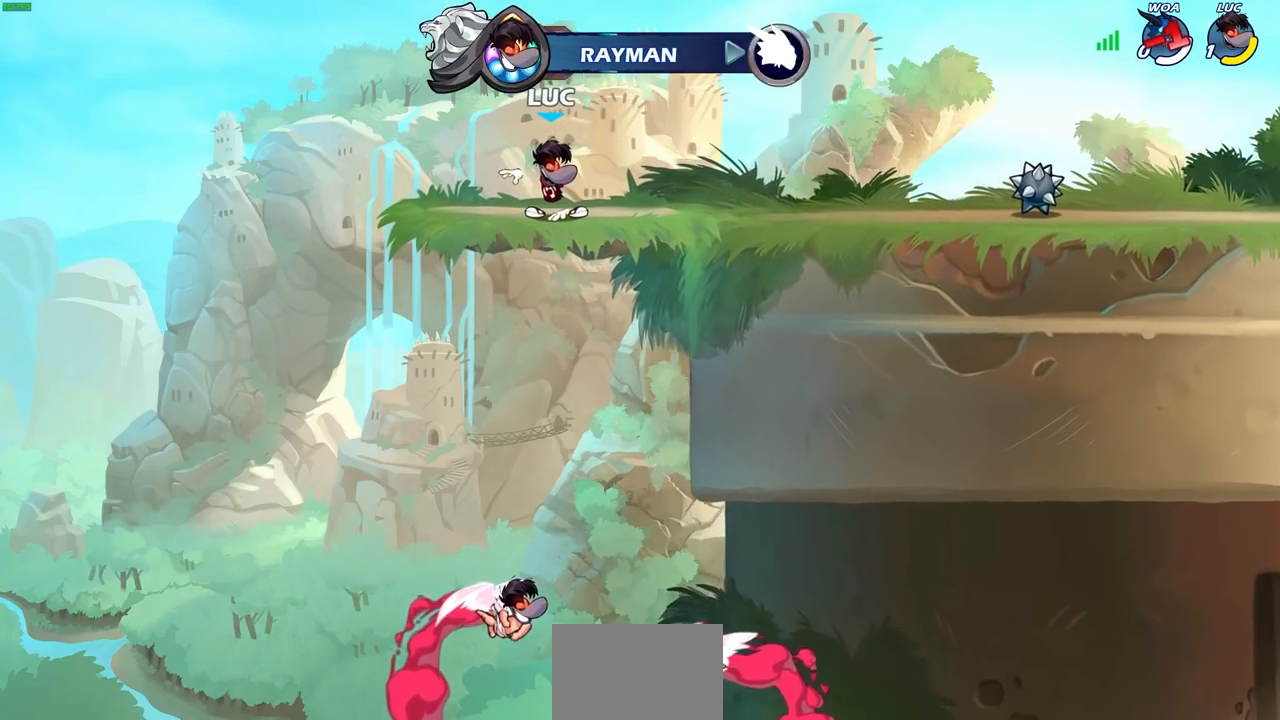
{"buttons": [], "left_stick": "center", "right_stick": "center", "events": []}
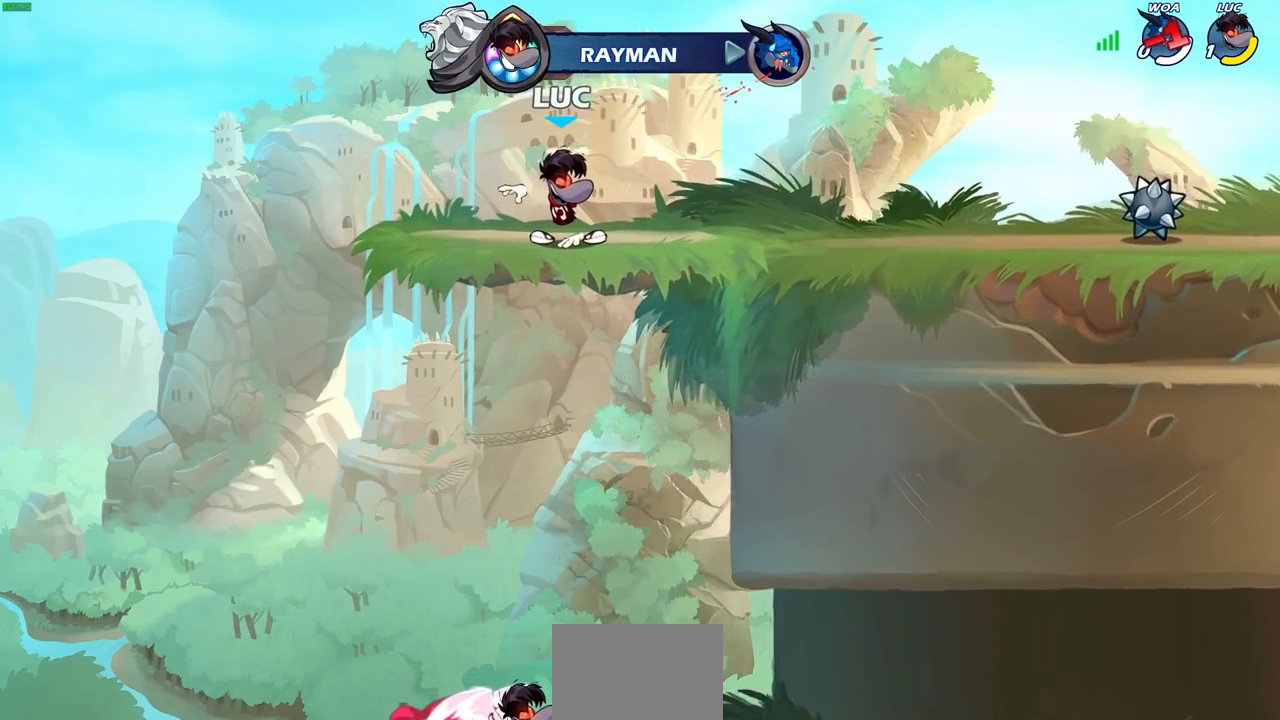
{"buttons": [], "left_stick": "center", "right_stick": "center", "events": []}
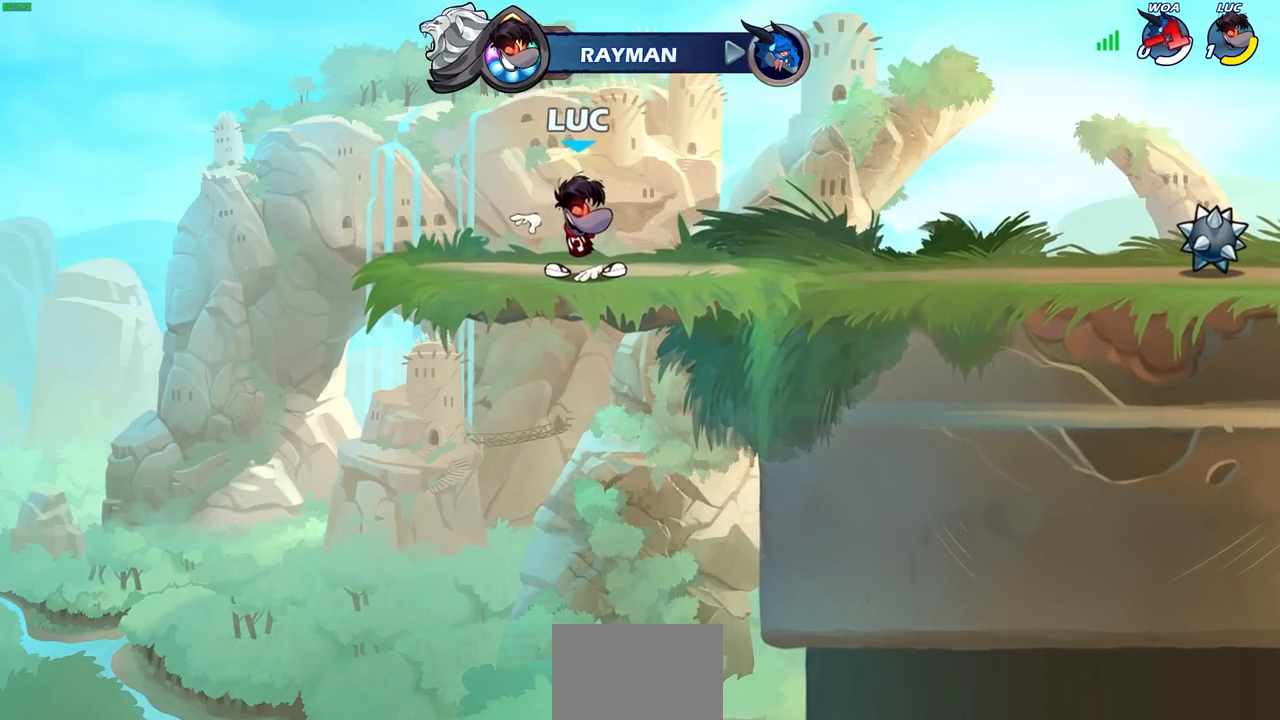
{"buttons": [], "left_stick": "center", "right_stick": "center", "events": []}
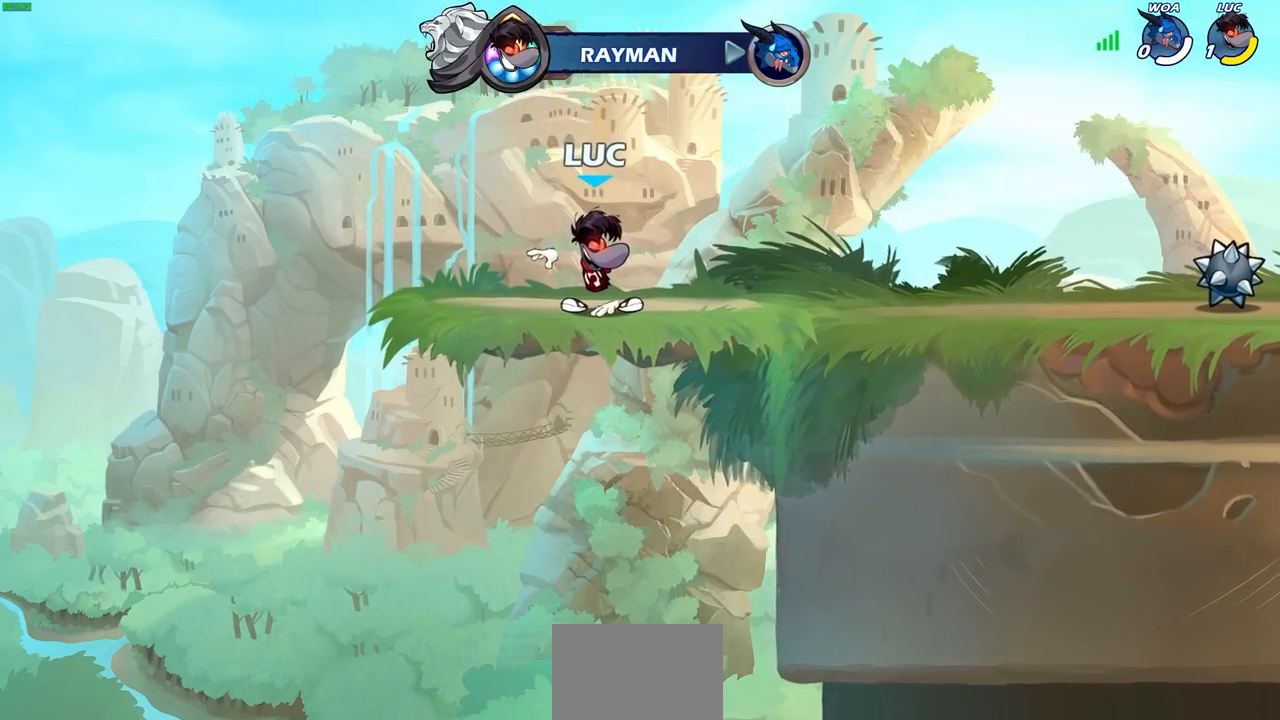
{"buttons": [], "left_stick": "center", "right_stick": "center", "events": []}
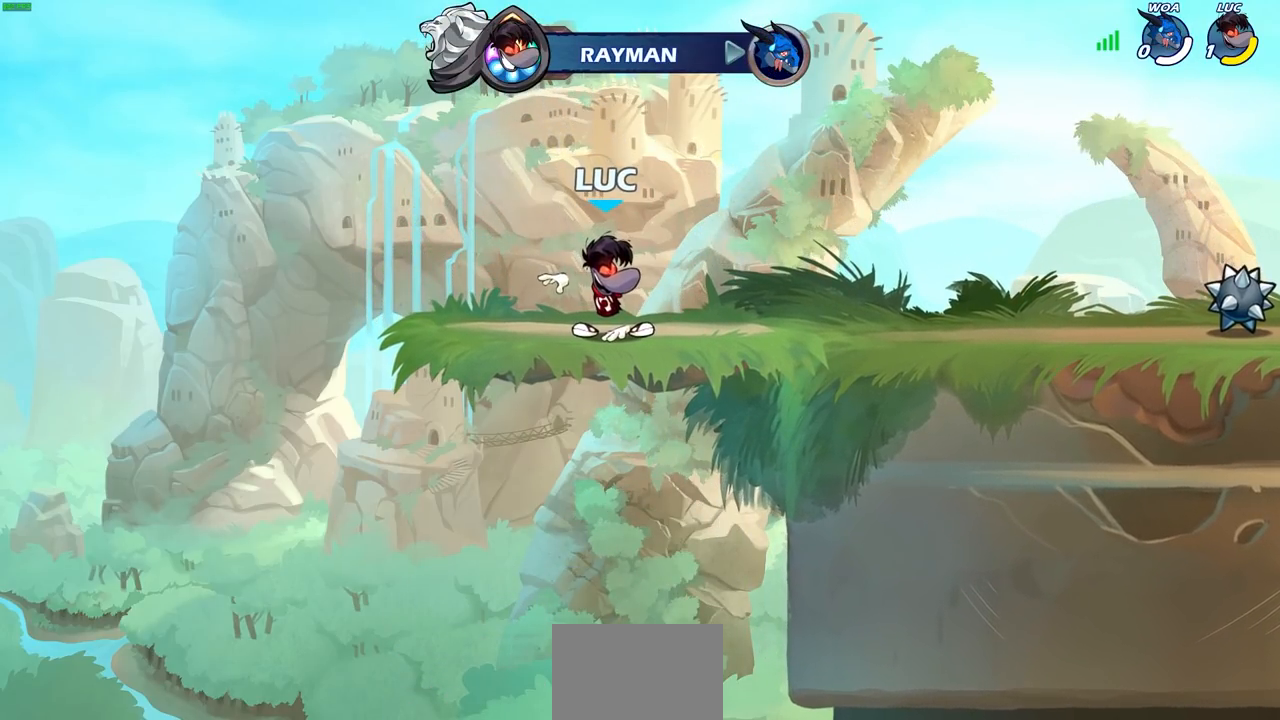
{"buttons": [], "left_stick": "center", "right_stick": "center", "events": []}
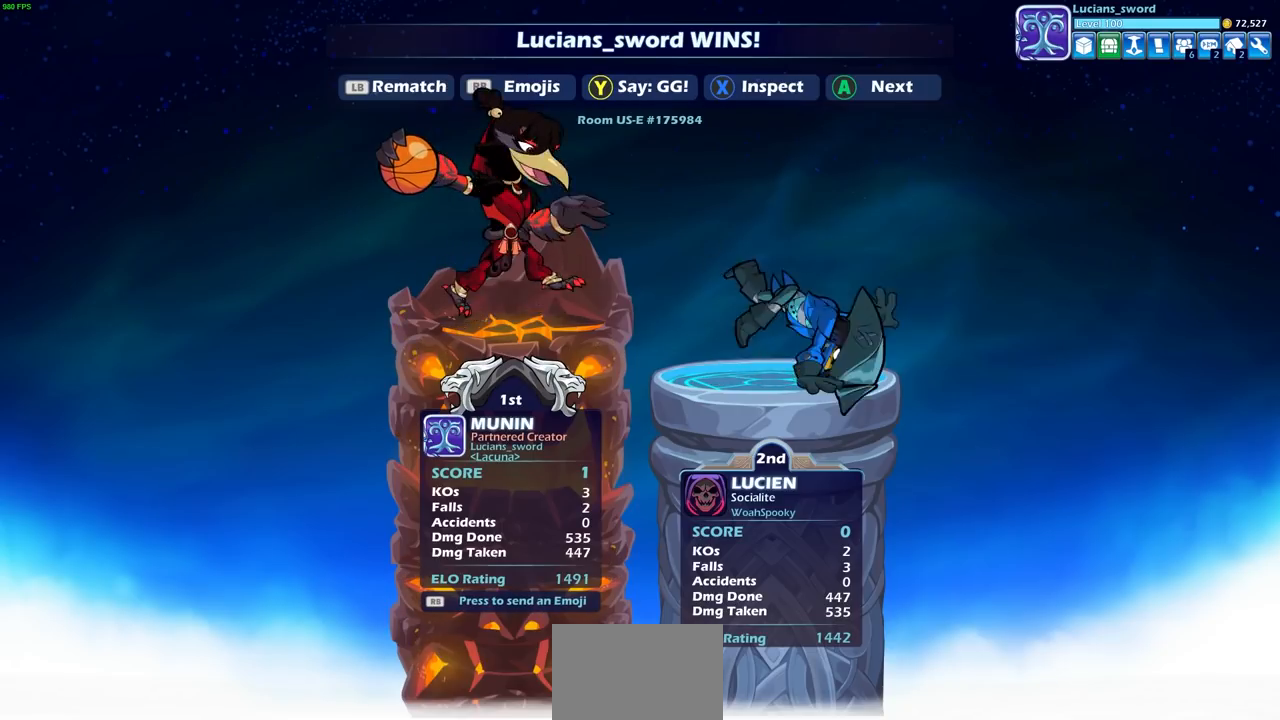
{"buttons": [], "left_stick": "center", "right_stick": "center", "events": [[117, "TRIANGLE", "down"], [200, "TRIANGLE", "up"]]}
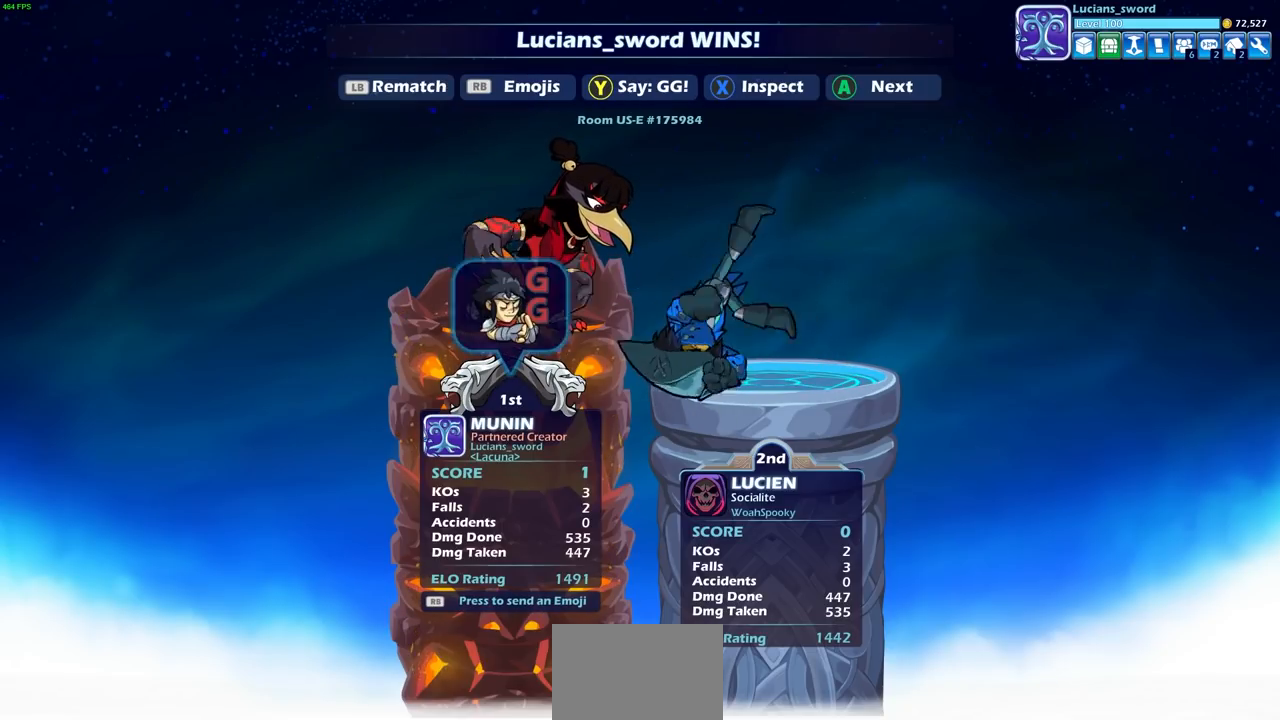
{"buttons": [], "left_stick": "center", "right_stick": "center", "events": []}
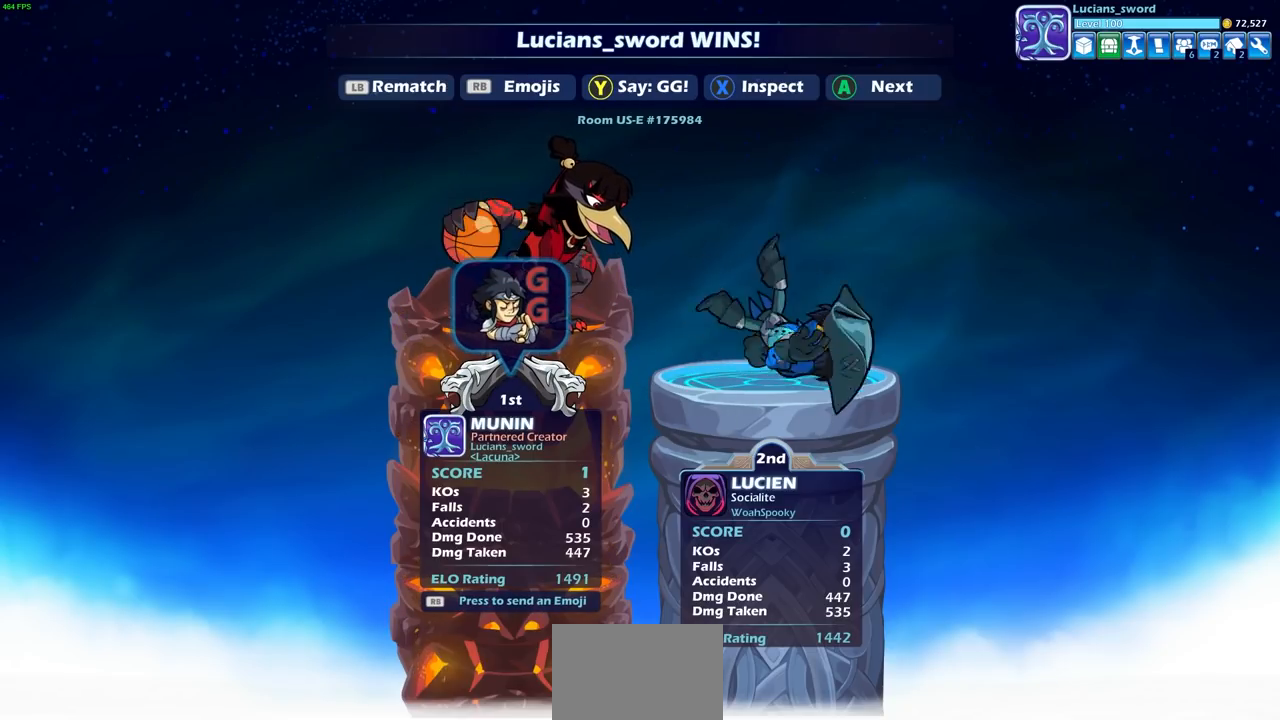
{"buttons": [], "left_stick": "center", "right_stick": "center", "events": []}
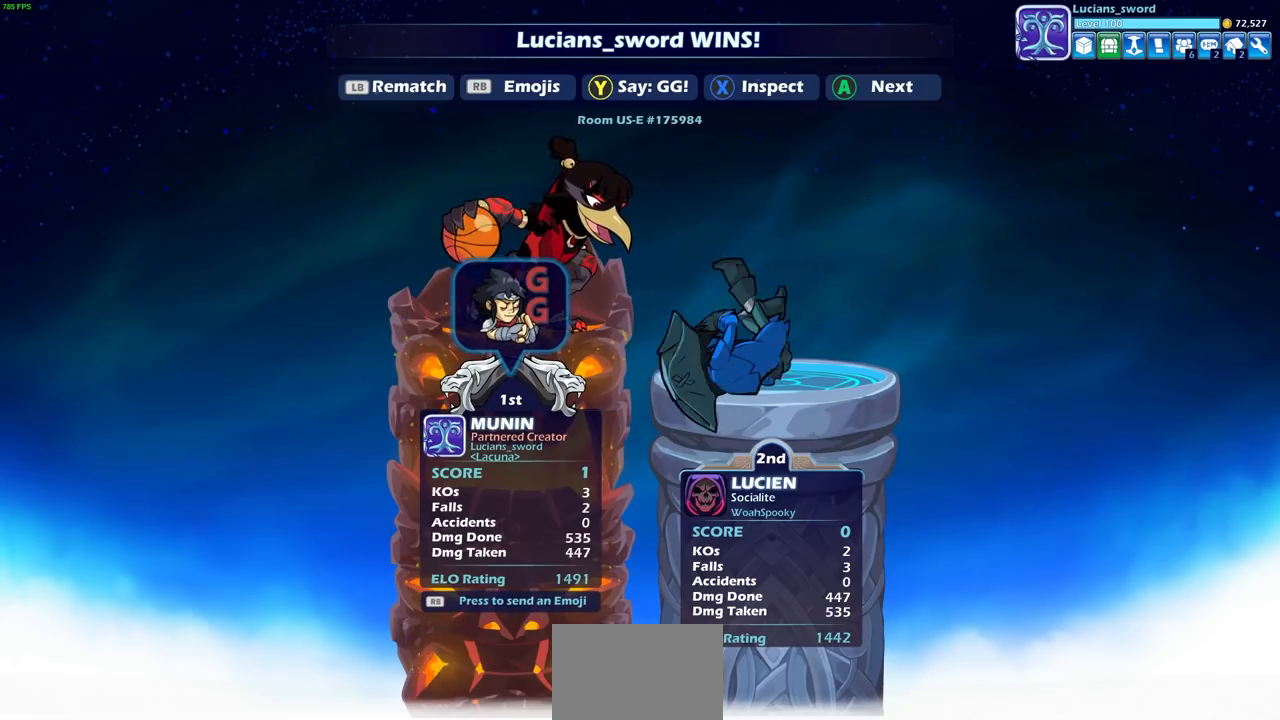
{"buttons": [], "left_stick": "center", "right_stick": "center", "events": [[33, "CROSS", "down"], [117, "CROSS", "up"]]}
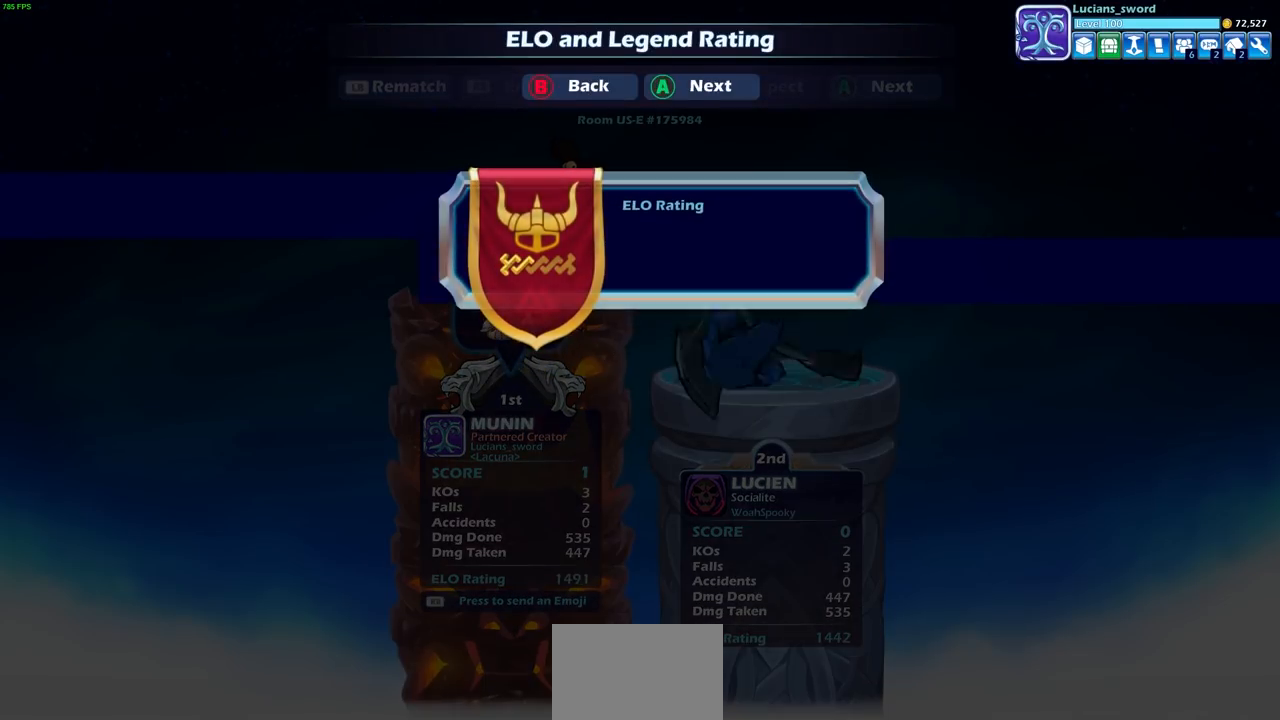
{"buttons": [], "left_stick": "center", "right_stick": "center", "events": [[217, "CROSS", "down"], [400, "CROSS", "up"]]}
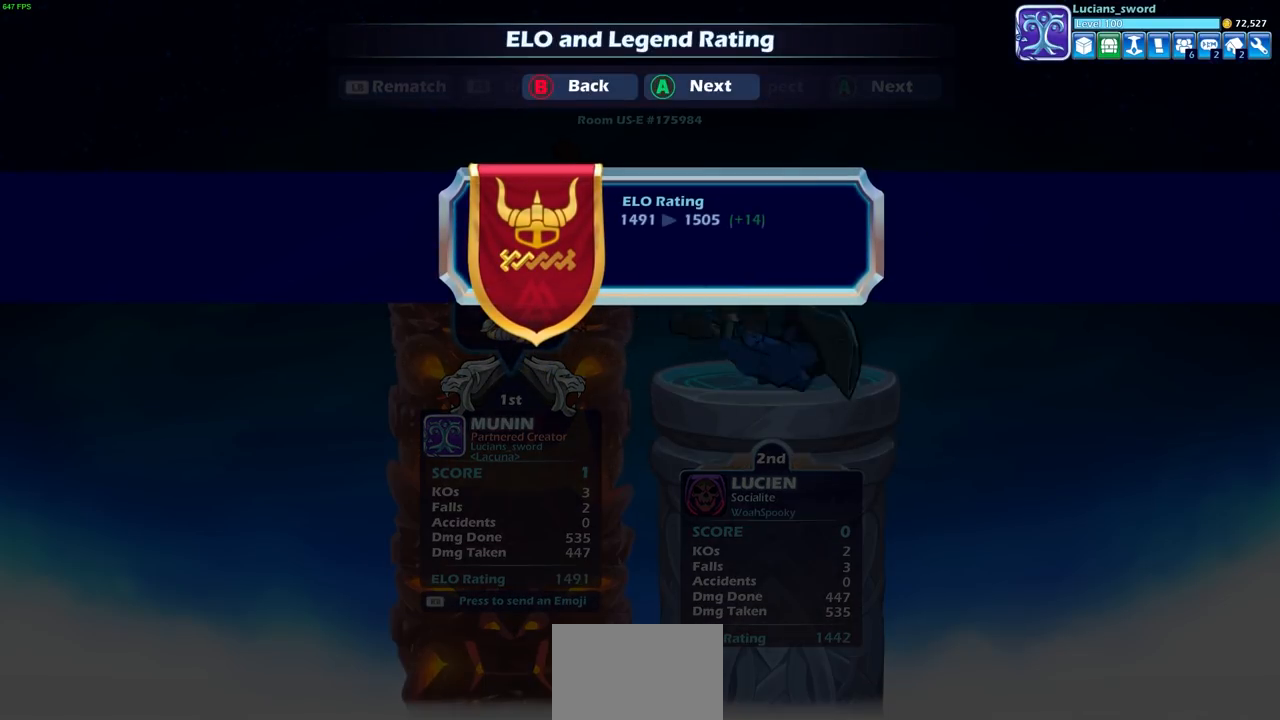
{"buttons": [], "left_stick": "center", "right_stick": "center", "events": [[300, "CROSS", "down"], [450, "CROSS", "up"]]}
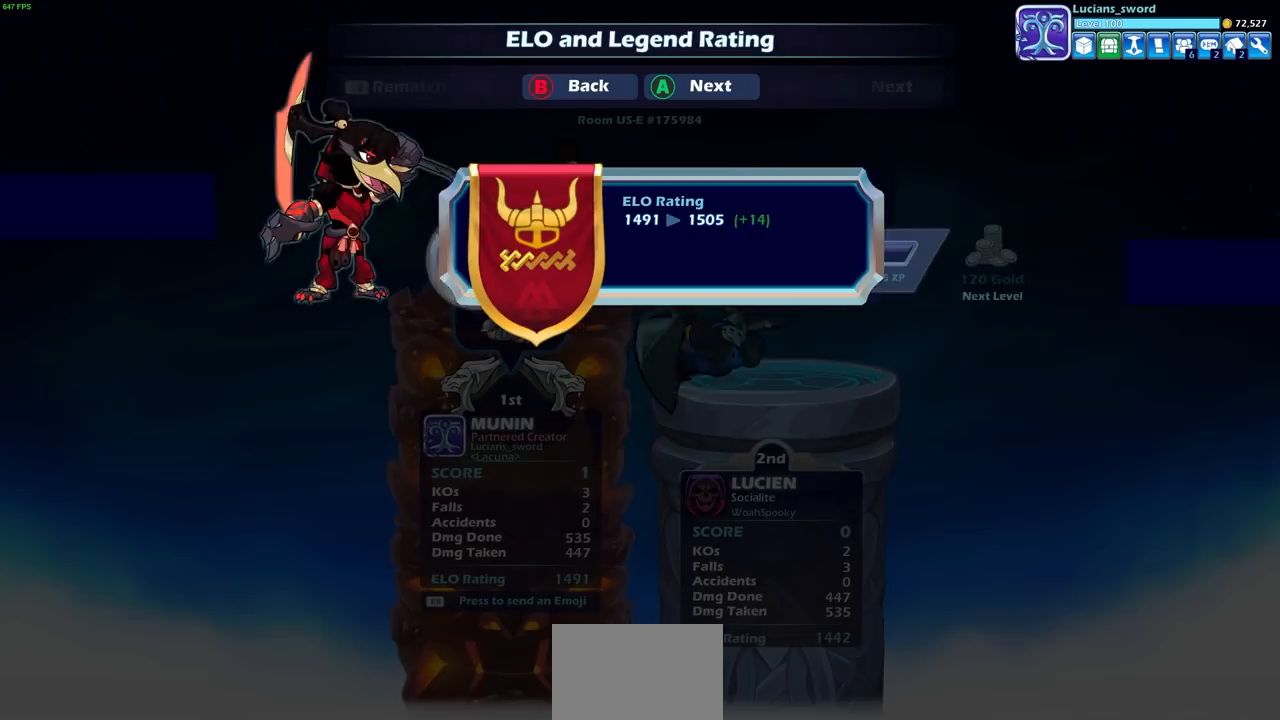
{"buttons": [], "left_stick": "center", "right_stick": "center", "events": [[250, "CROSS", "down"], [383, "CROSS", "up"]]}
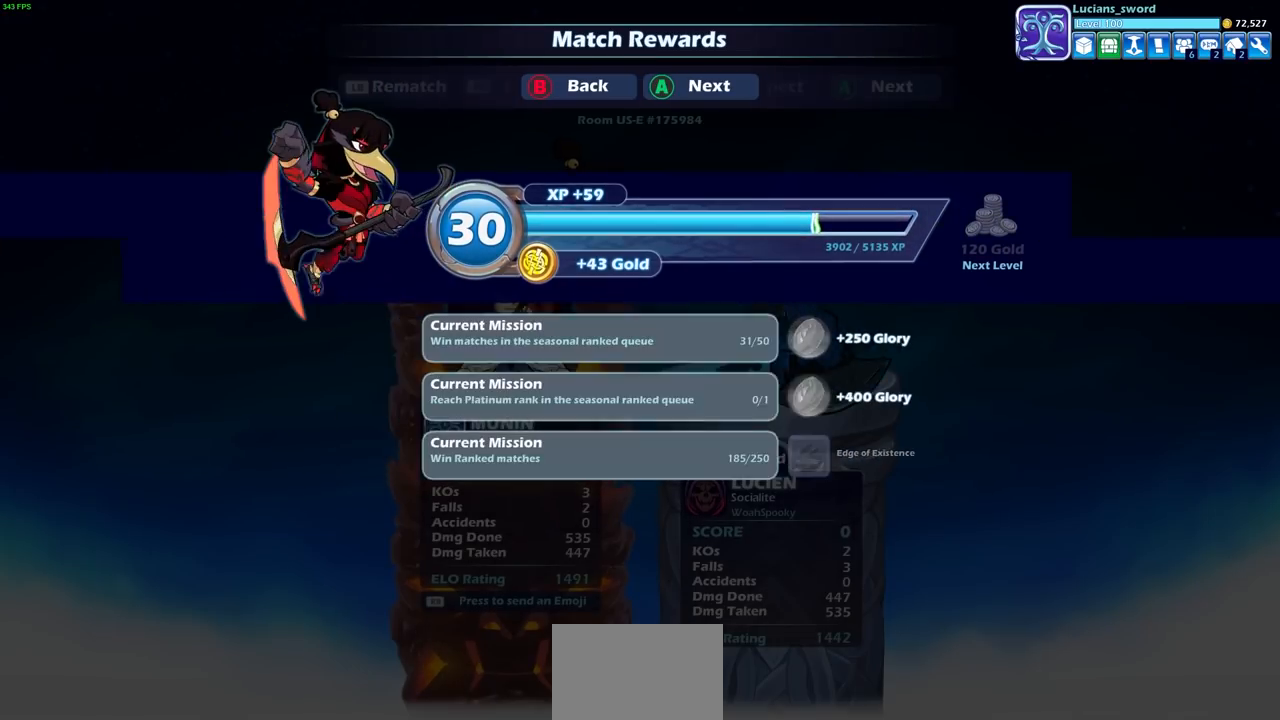
{"buttons": [], "left_stick": "center", "right_stick": "center", "events": [[100, "CROSS", "down"], [233, "CROSS", "up"]]}
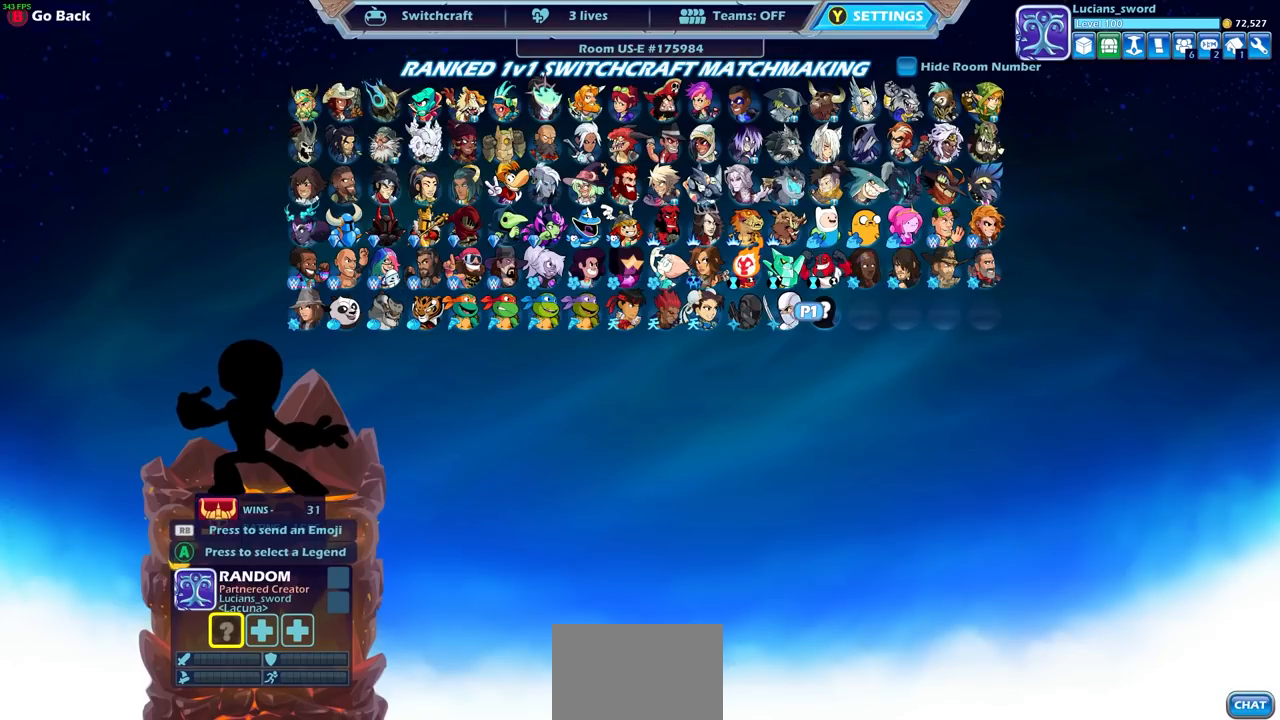
{"buttons": [], "left_stick": "center", "right_stick": "center", "events": []}
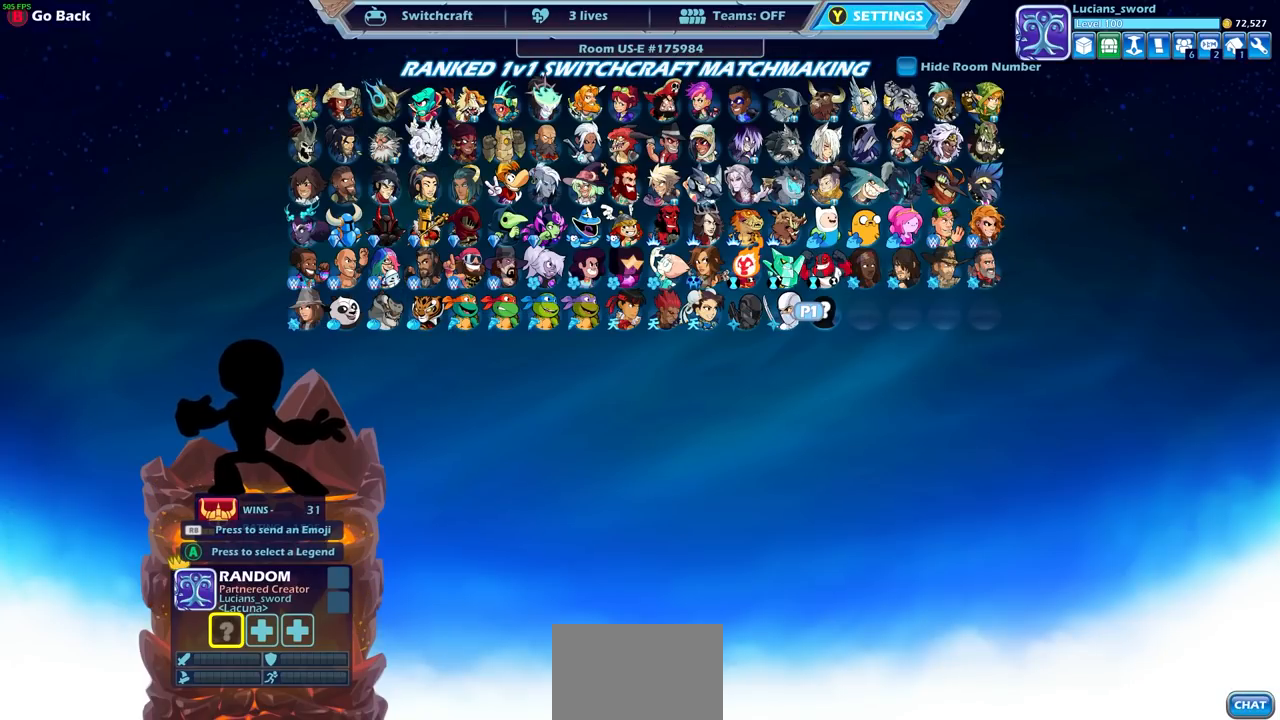
{"buttons": [], "left_stick": "center", "right_stick": "center", "events": []}
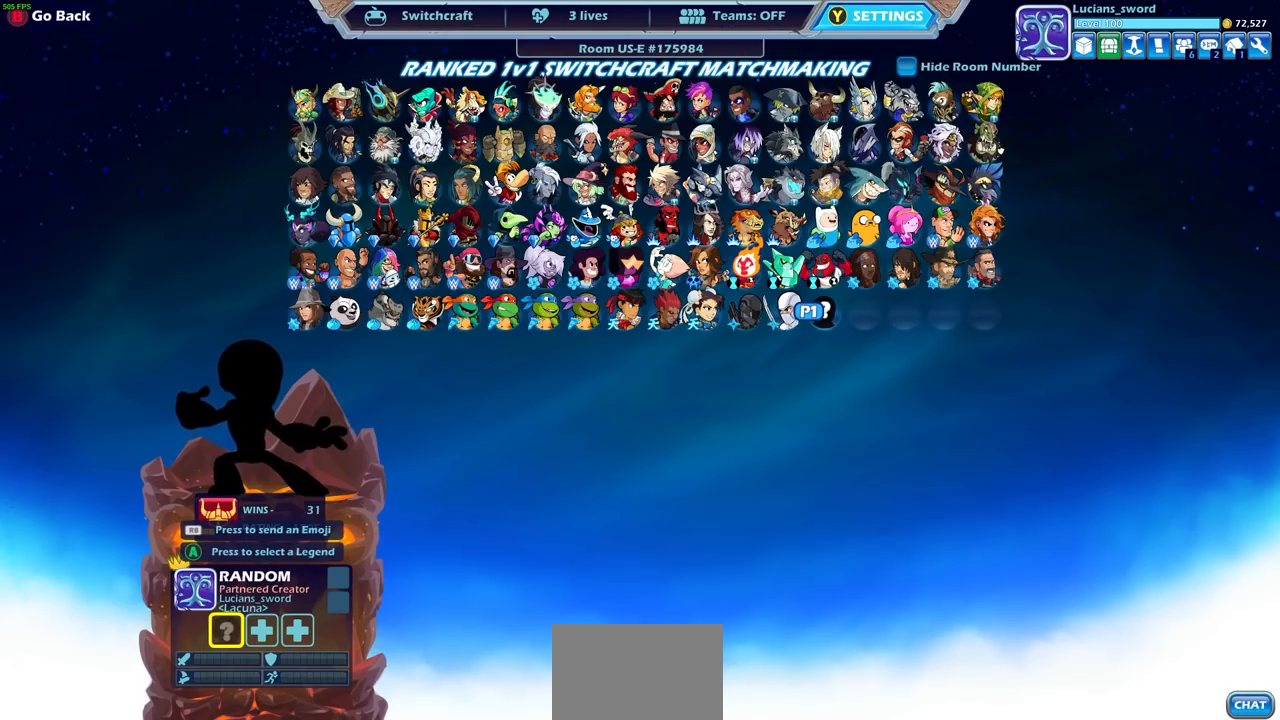
{"buttons": [], "left_stick": "center", "right_stick": "center", "events": []}
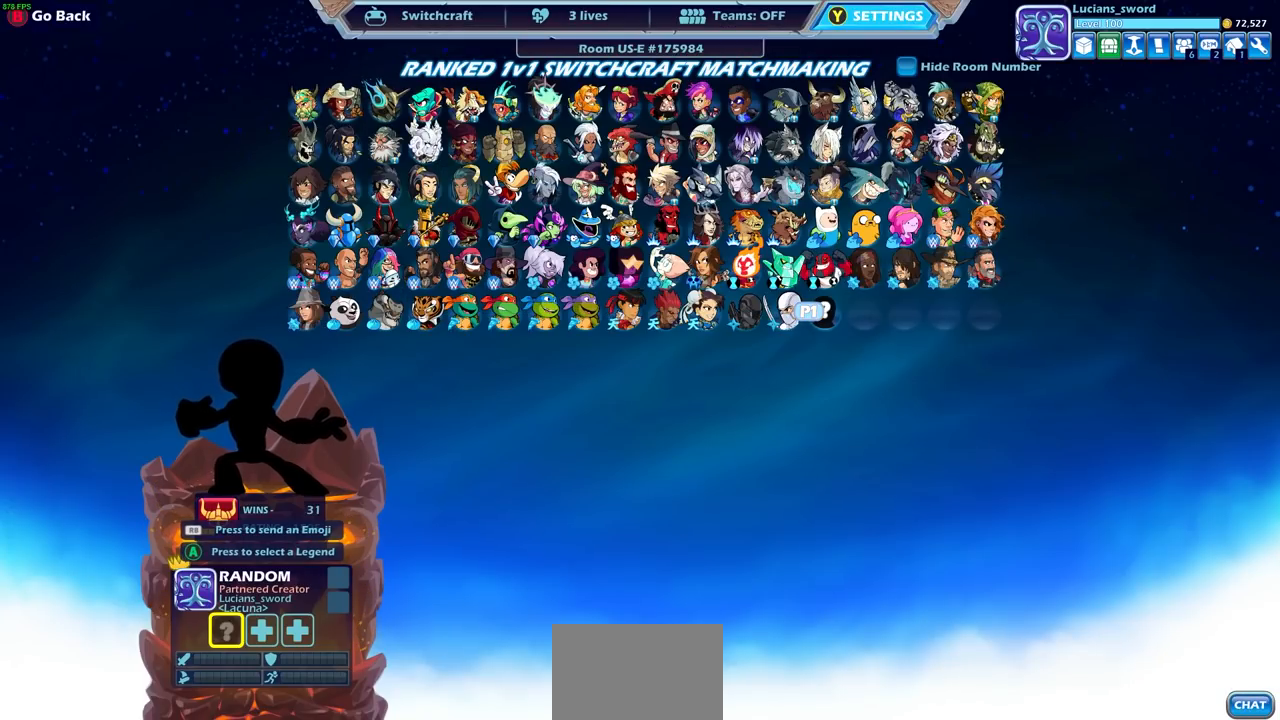
{"buttons": [], "left_stick": "center", "right_stick": "center", "events": []}
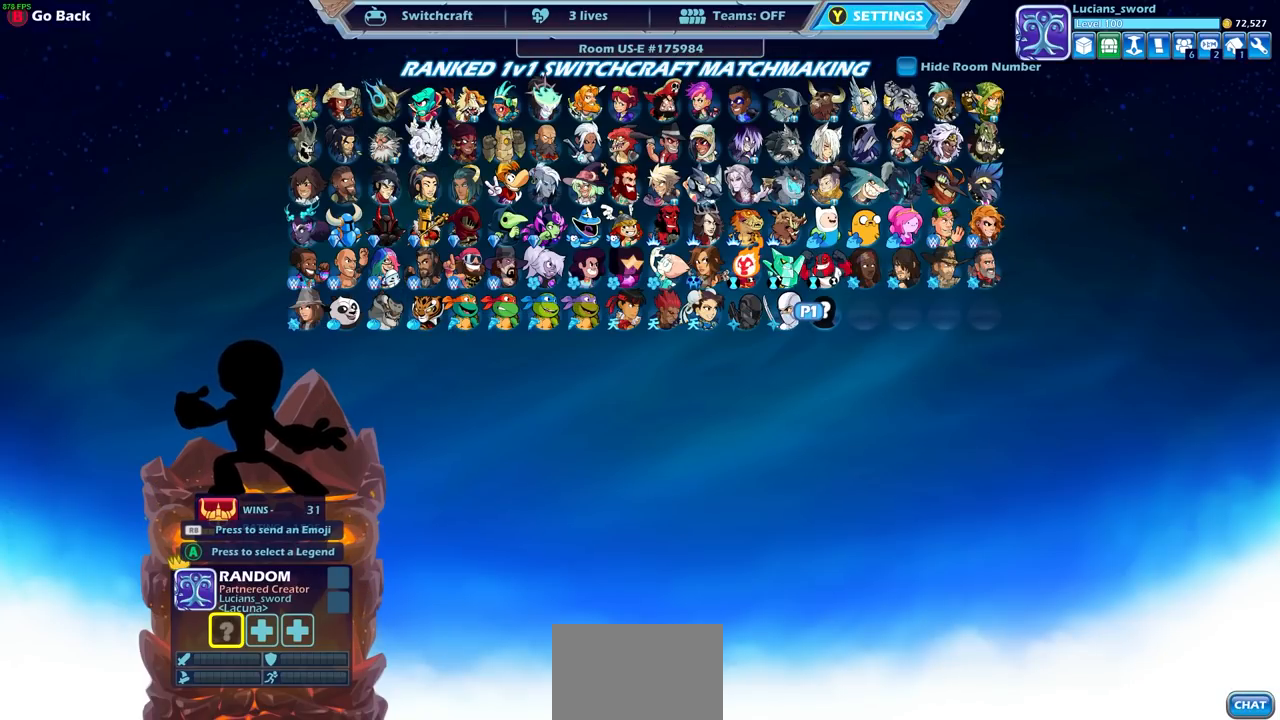
{"buttons": [], "left_stick": "center", "right_stick": "center", "events": []}
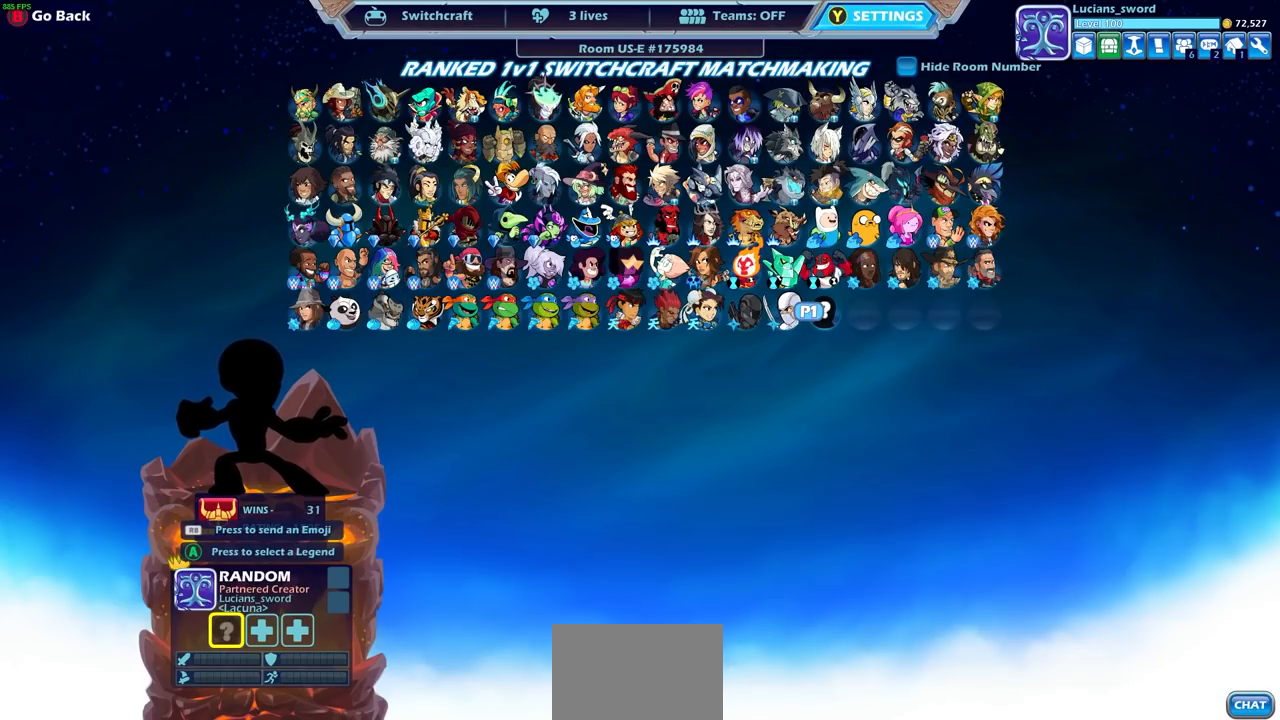
{"buttons": [], "left_stick": "center", "right_stick": "center", "events": []}
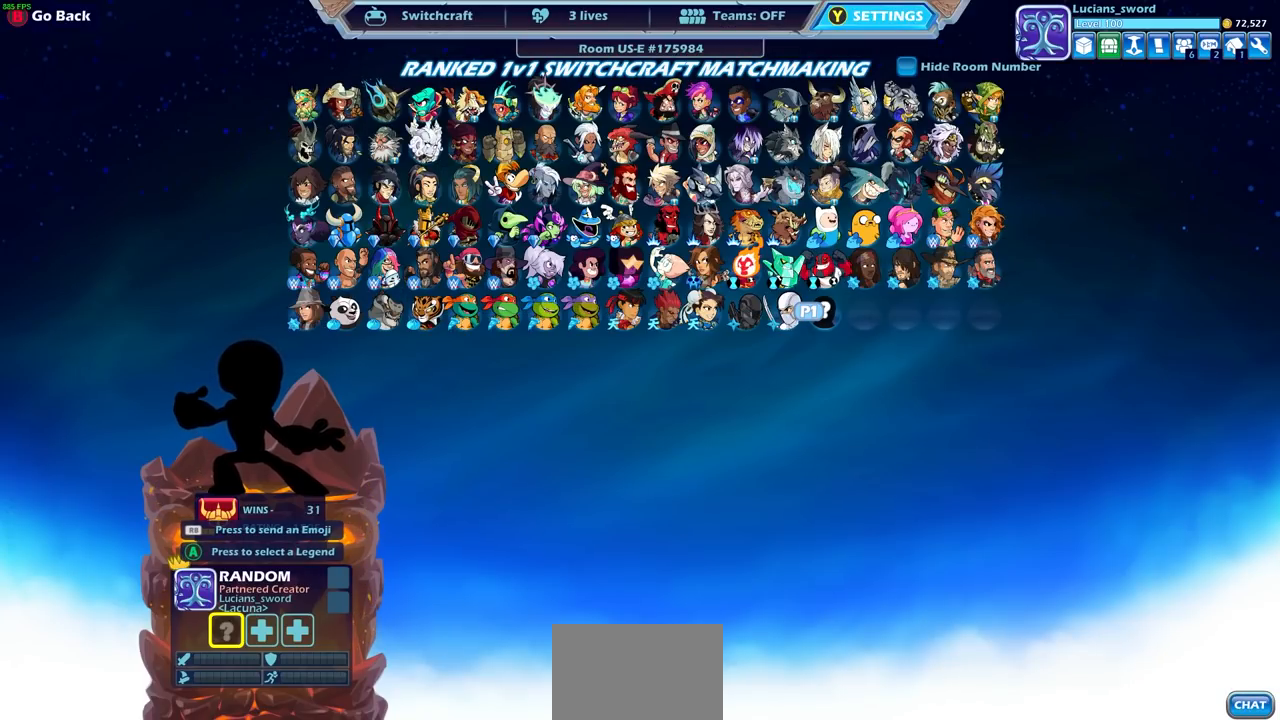
{"buttons": [], "left_stick": "center", "right_stick": "center", "events": [[83, "CROSS", "down"], [200, "CROSS", "up"]]}
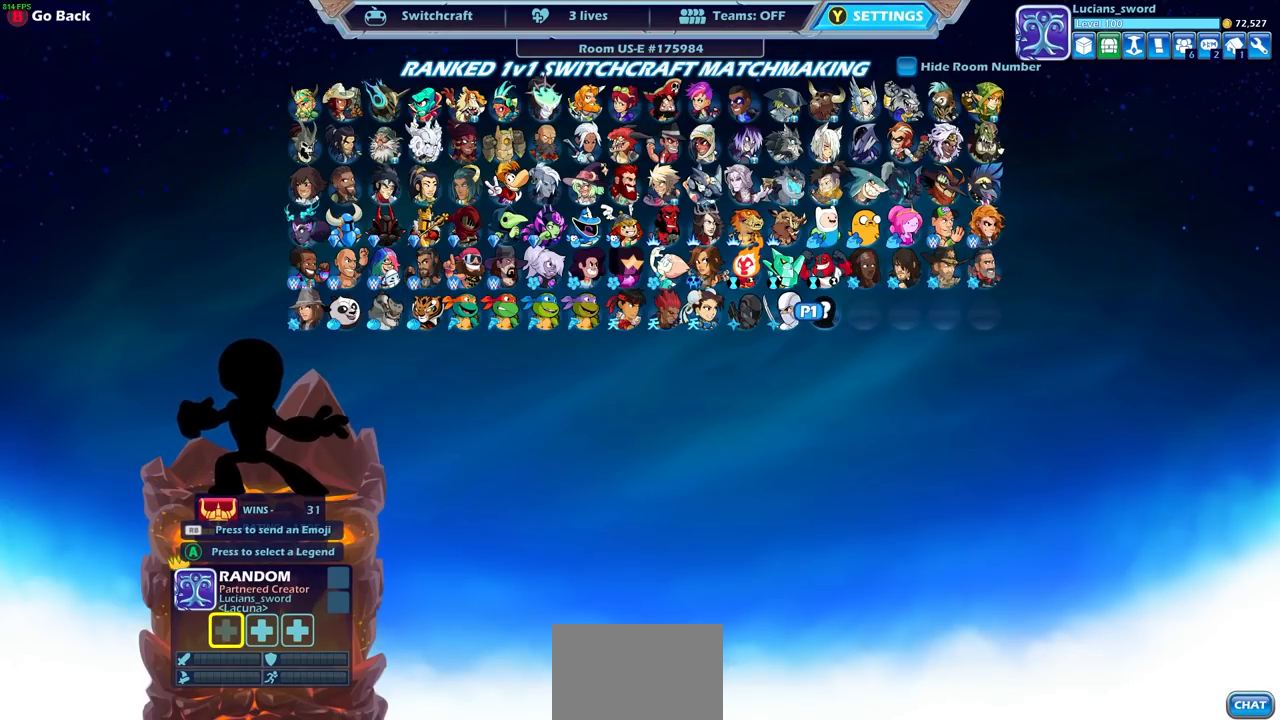
{"buttons": [], "left_stick": "center", "right_stick": "center", "events": [[267, "CROSS", "down"], [400, "CROSS", "up"]]}
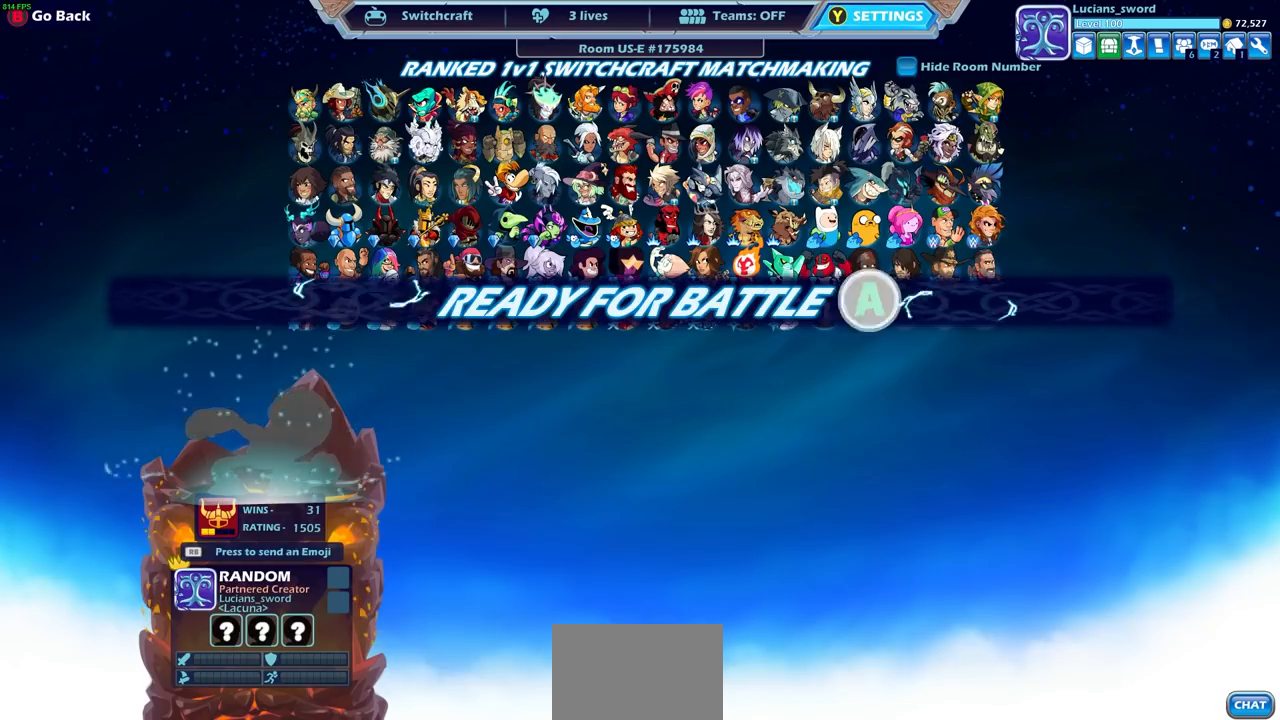
{"buttons": [], "left_stick": "center", "right_stick": "center", "events": []}
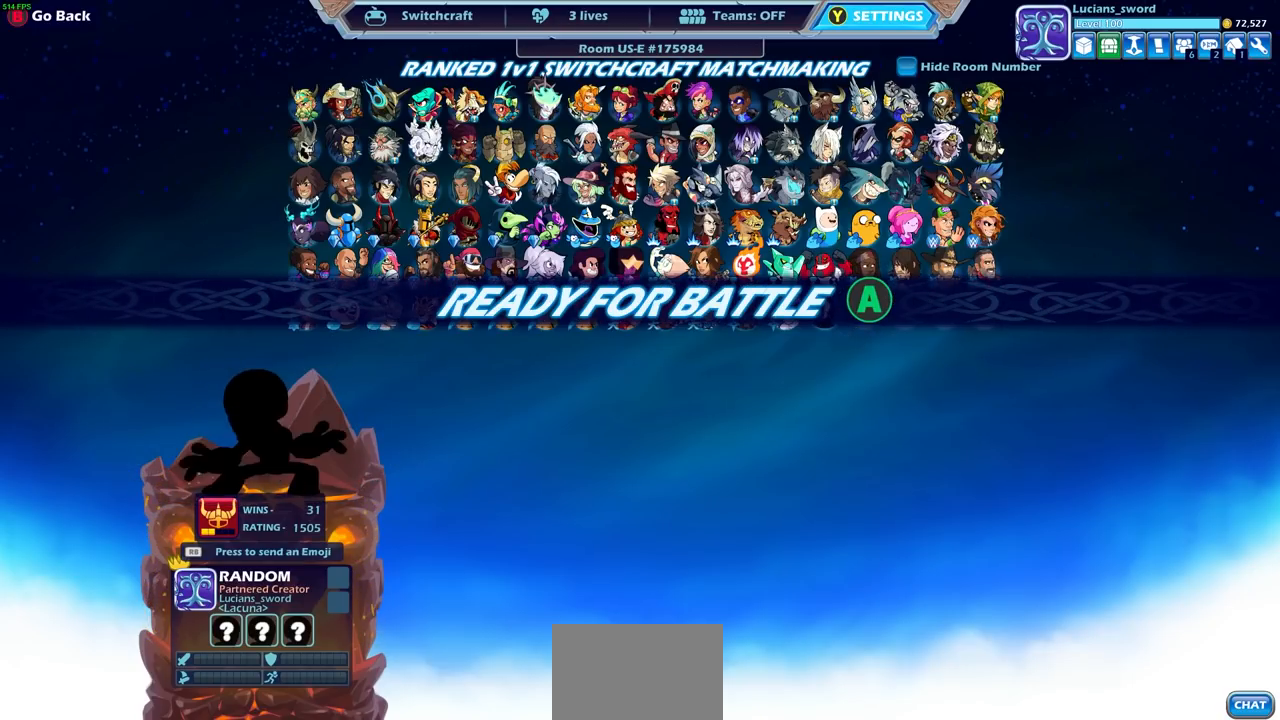
{"buttons": [], "left_stick": "center", "right_stick": "center", "events": []}
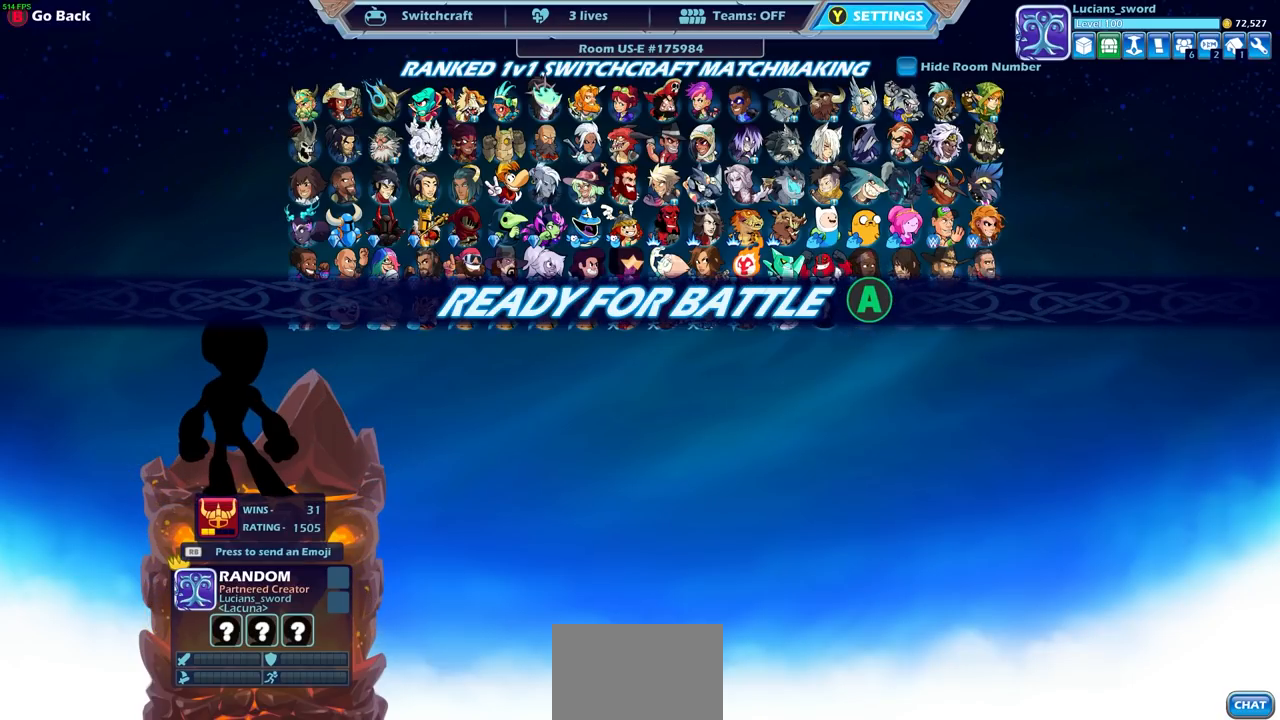
{"buttons": [], "left_stick": "center", "right_stick": "center", "events": []}
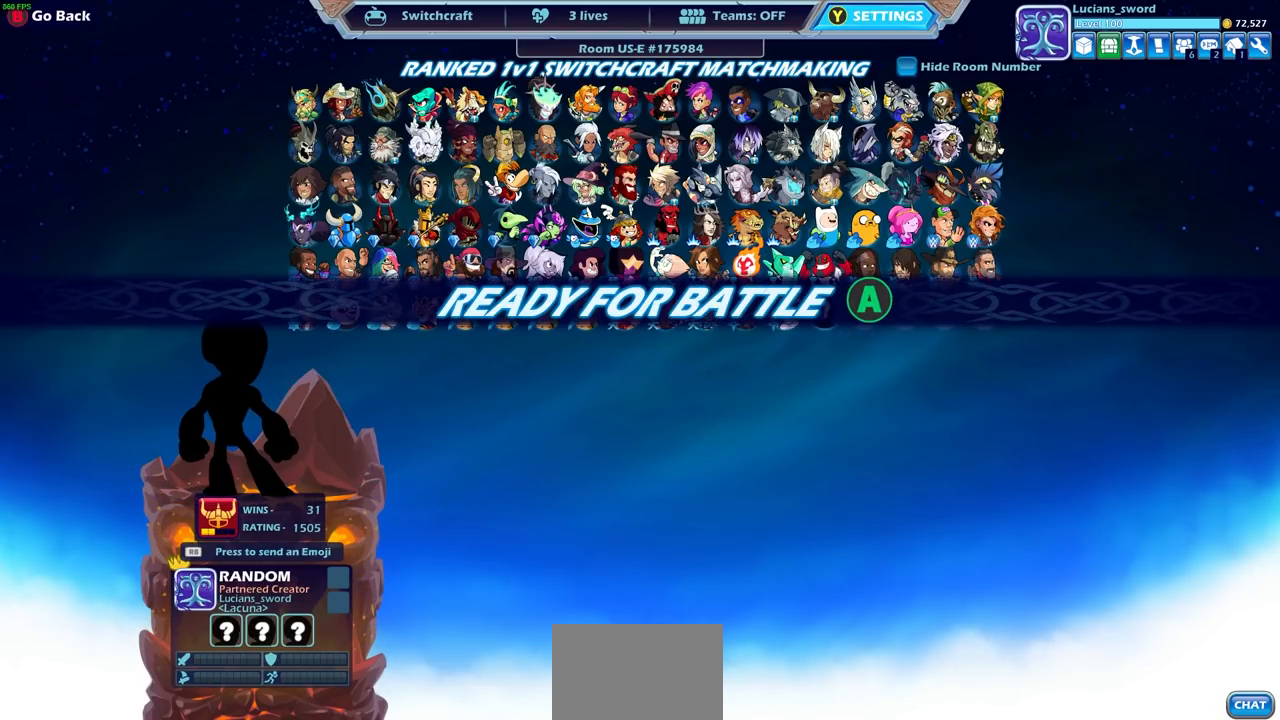
{"buttons": [], "left_stick": "center", "right_stick": "center", "events": []}
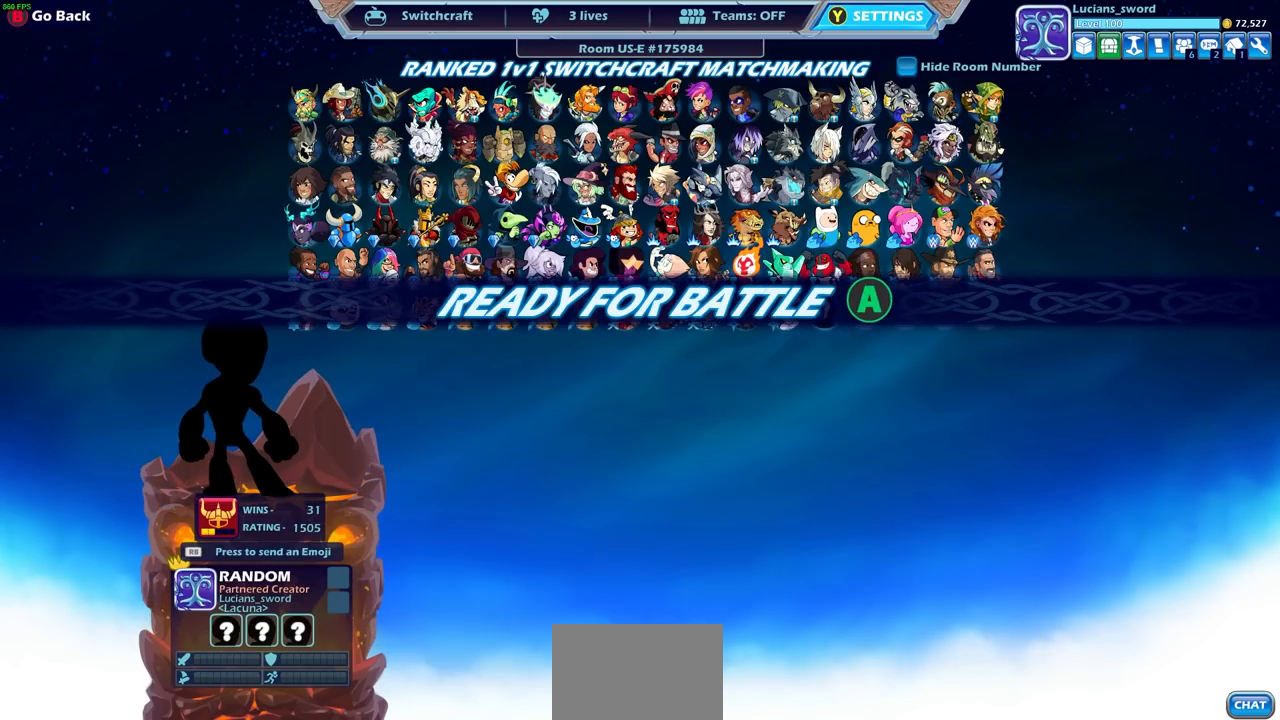
{"buttons": [], "left_stick": "center", "right_stick": "center", "events": []}
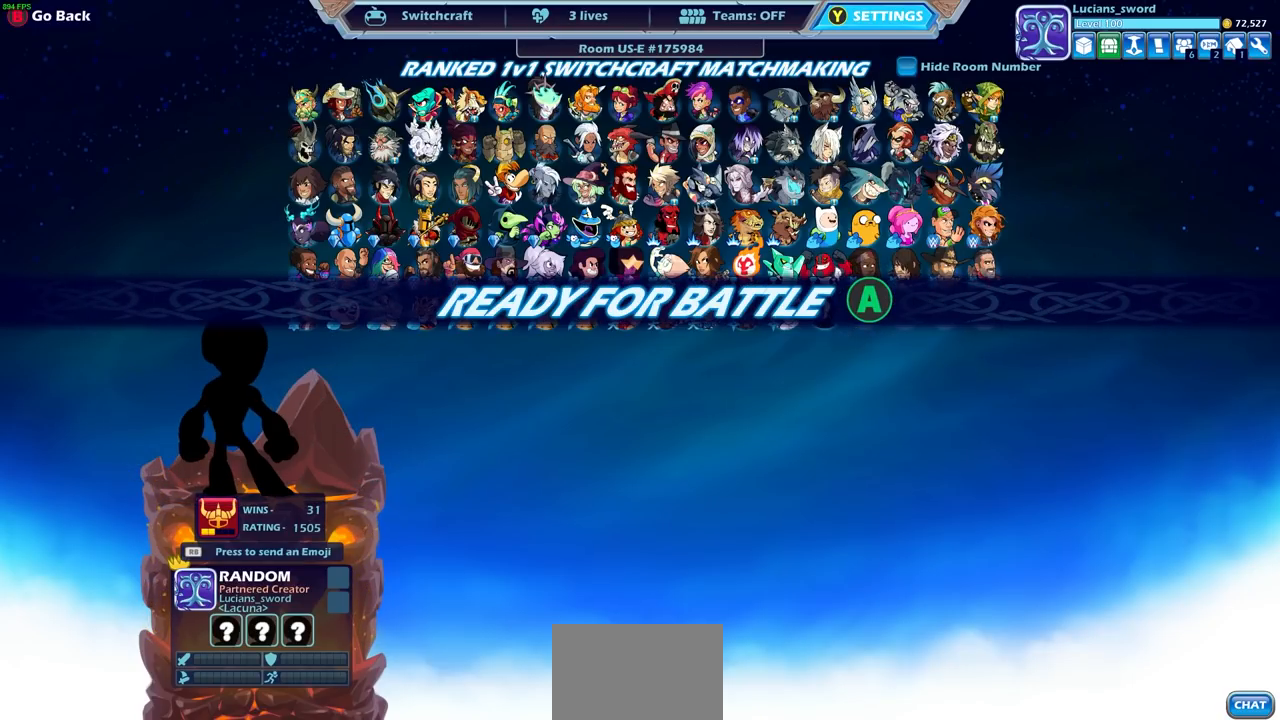
{"buttons": ["CROSS"], "left_stick": "center", "right_stick": "center", "events": [[433, "CROSS", "down"]]}